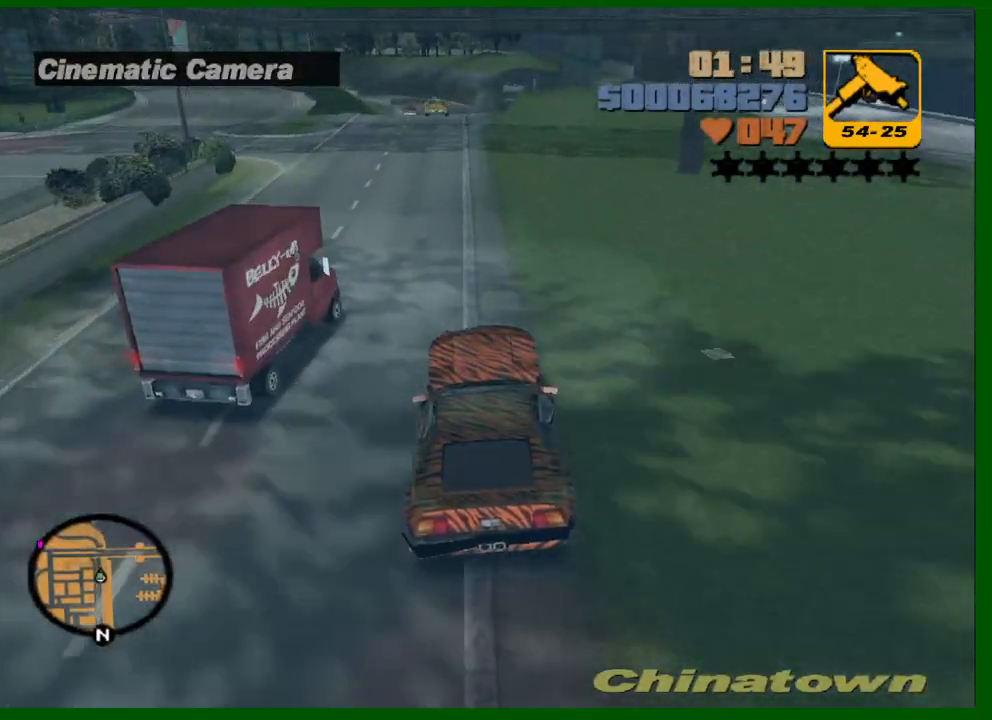
Gameplay with keyboard and mouse; each line is a JSON object with the keys and mouse buttons held at the frame after it. "events" lists presses ("down") and releases ("up") of "1", "2", "3", "4", "5", "a", "c", "caps_lock", "ctrl", "d", "down", "e", "escape", "f", "f1", "f2", "f3", "g", "h", "left", "q", "right", "s", "shift", "space", "tab", "up", "v", "w", "x", "y", "z", "mouse_left", "mouse_middle", "mouse_right", "mouse_wheel_up" and "mouse_wheel_down" between this image and that frame as [ms after this image, input, new state], when the widget could be followed in between. "mouse_left", "mouse_middle", "mouse_right", "mouse_wheel_up", "mouse_wheel_down" = the "left", "middle", "right", "wheel_up", "wheel_down" buttons of the "mouse" list. No other keys are recorded. Not read: mouse_move.
{"keys": ["w"], "mouse": ["wheel_up"], "events": [[33, "a", "down"], [83, "a", "up"], [217, "a", "down"], [267, "a", "up"], [317, "mouse_wheel_up", "down"], [417, "mouse_wheel_up", "up"], [450, "mouse_wheel_up", "down"]]}
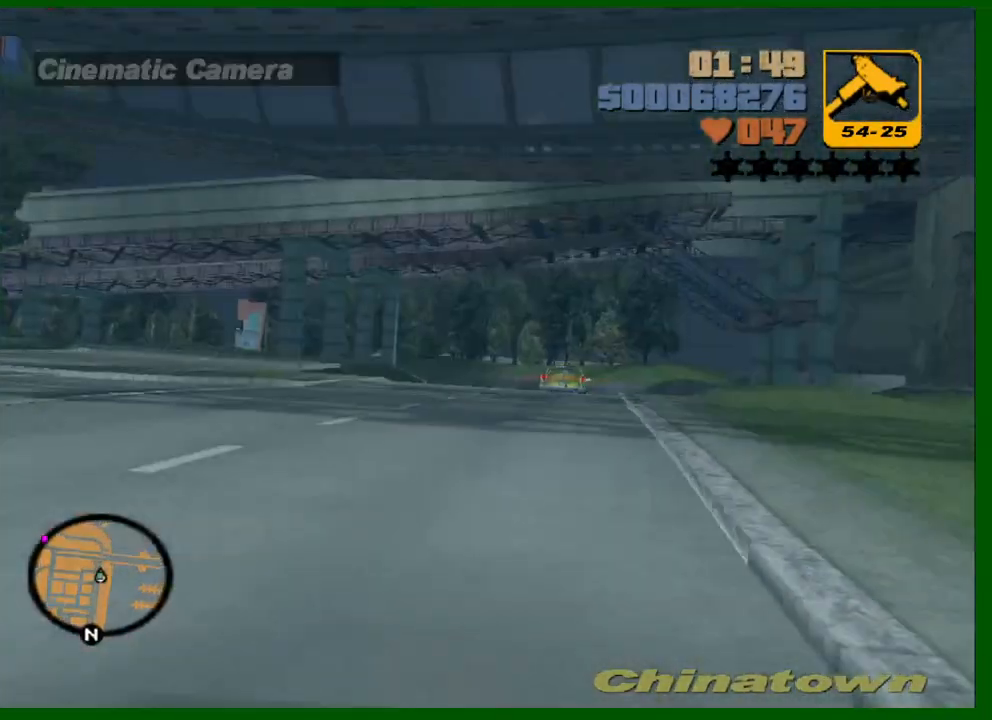
{"keys": ["w"], "mouse": [], "events": [[50, "a", "down"], [100, "a", "up"], [100, "mouse_wheel_up", "up"], [150, "mouse_wheel_up", "down"], [233, "mouse_wheel_up", "up"], [333, "d", "down"], [333, "mouse_wheel_up", "down"], [383, "mouse_wheel_up", "up"], [417, "d", "up"]]}
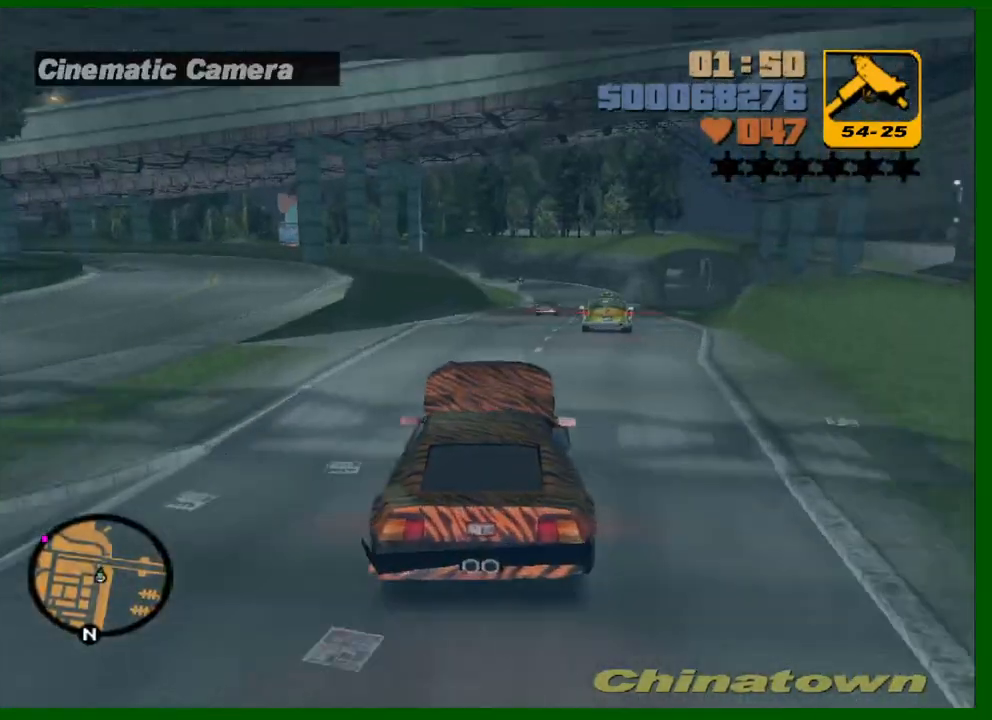
{"keys": ["d"], "mouse": [], "events": [[350, "d", "down"], [350, "w", "up"]]}
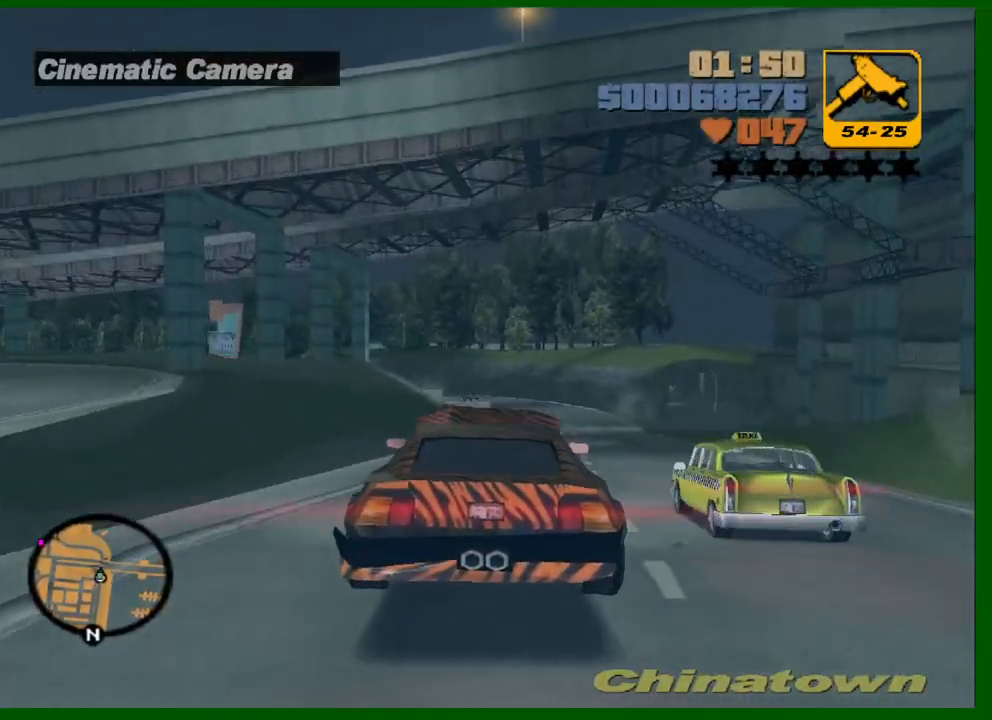
{"keys": ["s"], "mouse": [], "events": [[33, "d", "up"], [33, "s", "down"], [133, "d", "down"], [217, "d", "up"], [267, "d", "down"], [450, "d", "up"]]}
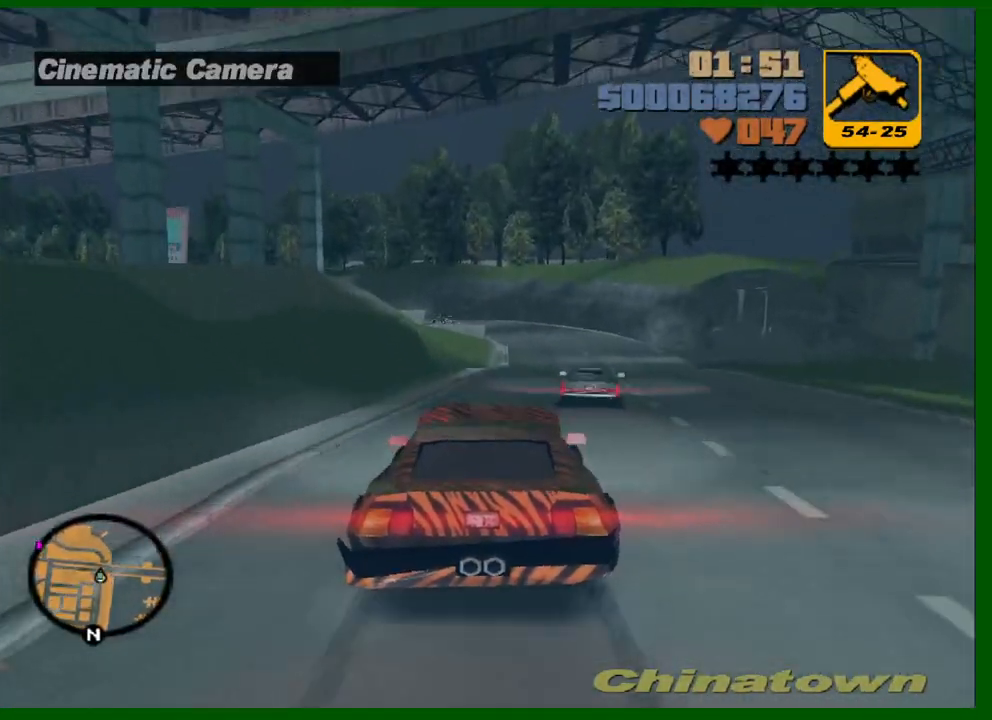
{"keys": ["w"], "mouse": [], "events": [[50, "a", "down"], [183, "s", "up"], [233, "a", "up"], [283, "d", "down"], [333, "w", "down"], [417, "d", "up"]]}
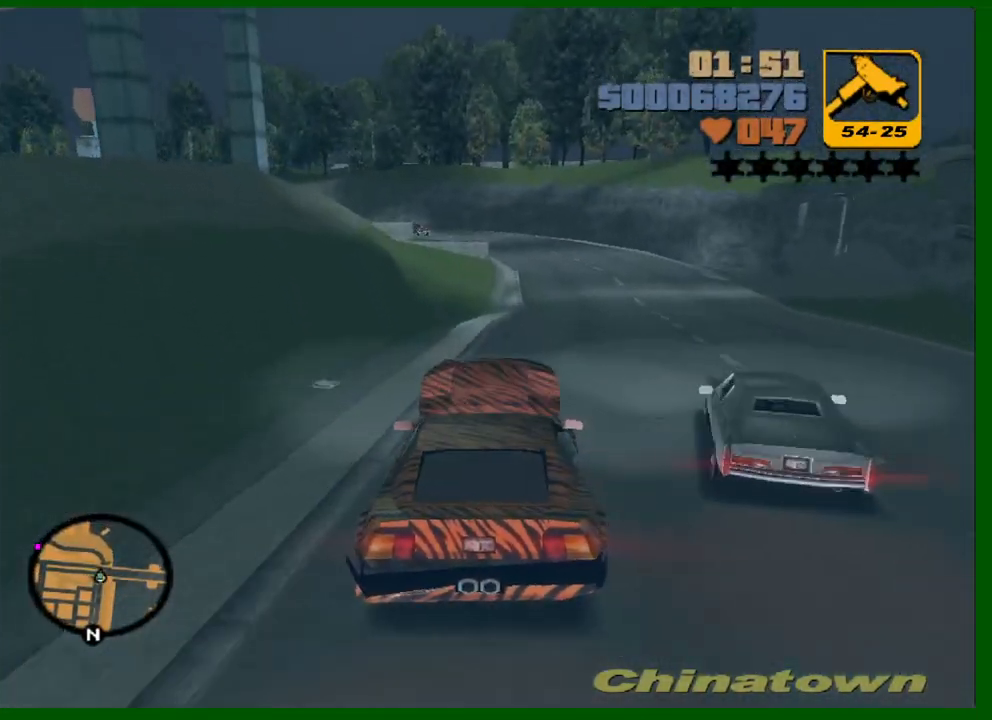
{"keys": ["w"], "mouse": ["wheel_up"], "events": [[117, "d", "down"], [167, "d", "up"], [250, "mouse_wheel_up", "down"], [350, "mouse_wheel_up", "up"], [450, "mouse_wheel_up", "down"]]}
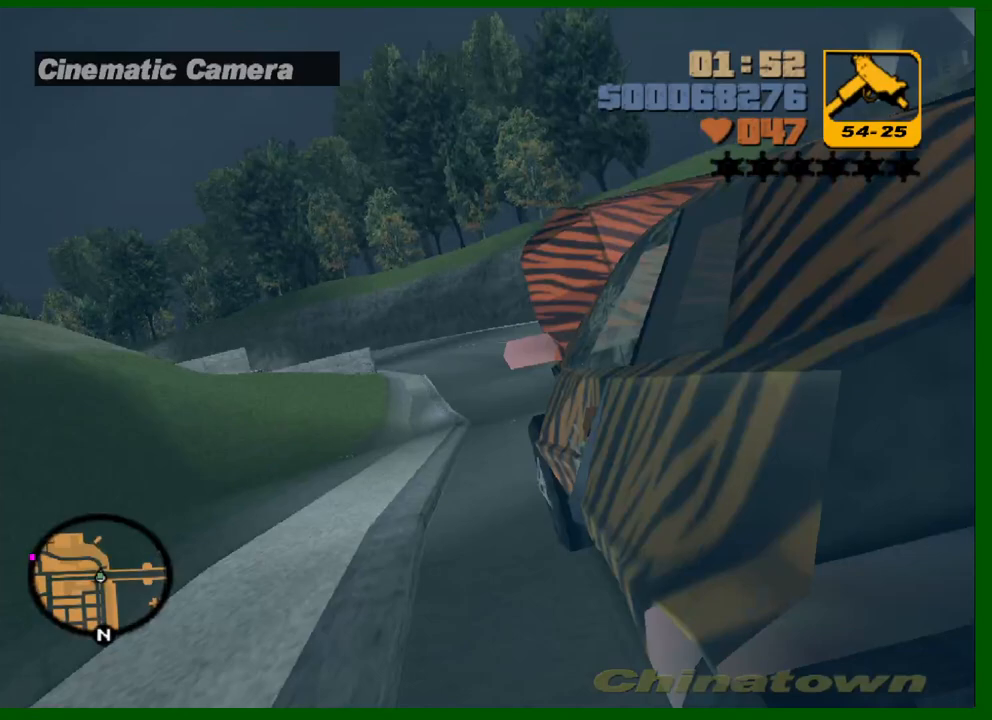
{"keys": ["w"], "mouse": ["wheel_up"], "events": [[83, "mouse_wheel_up", "up"], [133, "mouse_wheel_up", "down"], [183, "mouse_wheel_up", "up"], [367, "a", "down"], [450, "a", "up"], [500, "mouse_wheel_up", "down"]]}
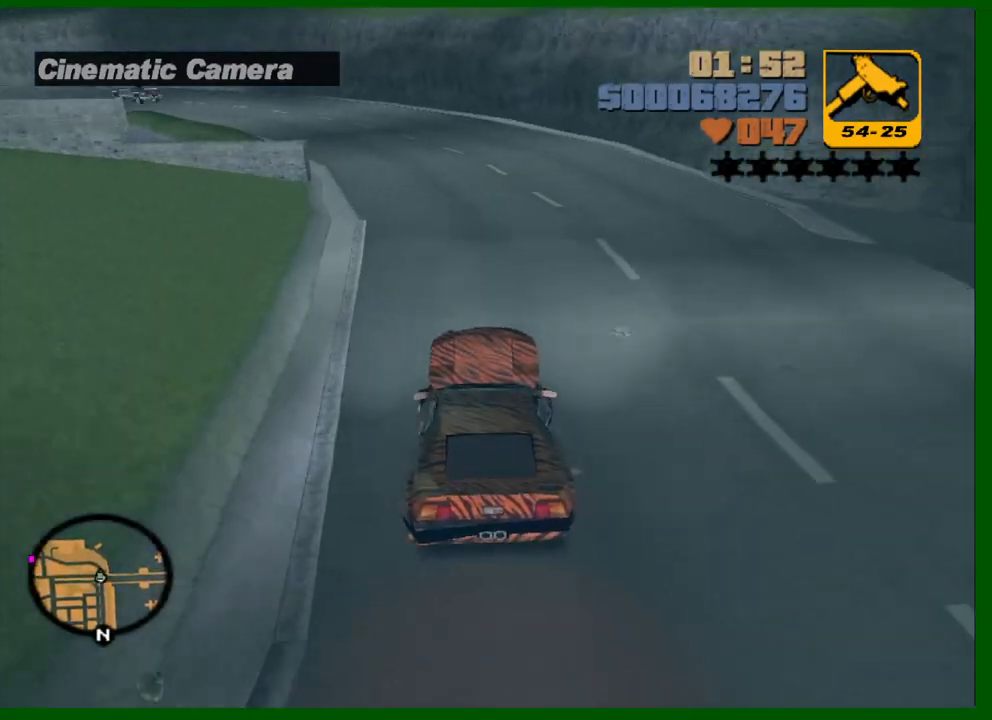
{"keys": ["w"], "mouse": [], "events": [[100, "mouse_wheel_up", "up"], [150, "a", "down"], [150, "mouse_wheel_up", "down"], [200, "a", "up"], [283, "mouse_wheel_up", "up"], [333, "a", "down"], [333, "mouse_wheel_up", "down"], [383, "mouse_wheel_up", "up"], [433, "a", "up"], [433, "mouse_wheel_up", "down"], [467, "mouse_wheel_up", "up"]]}
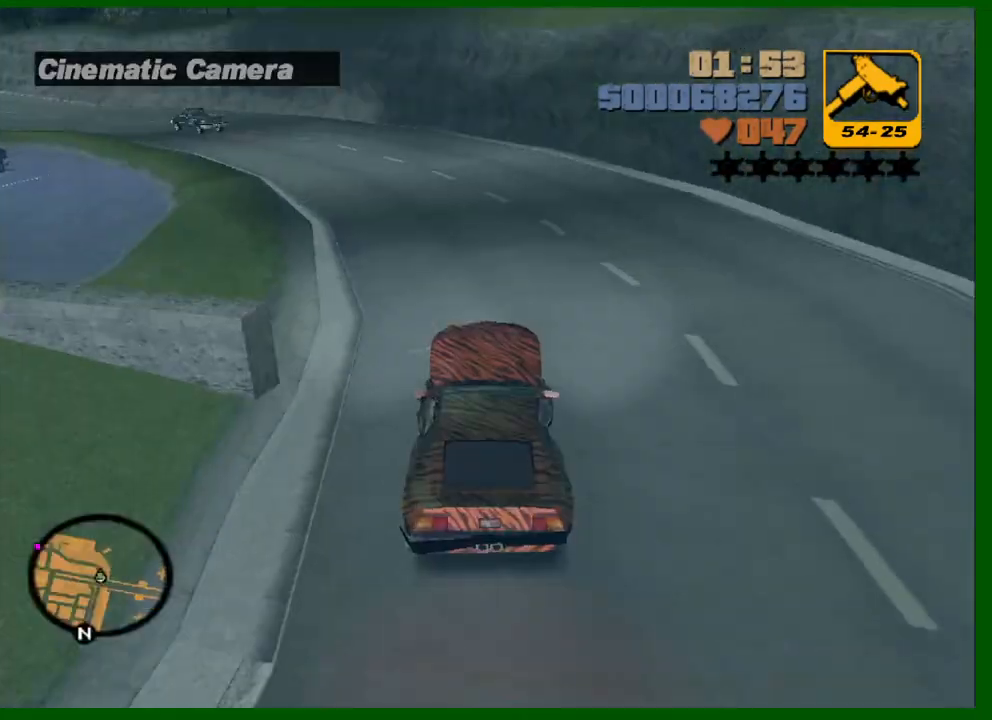
{"keys": ["a", "w"], "mouse": [], "events": [[117, "a", "down"], [200, "a", "up"], [200, "mouse_wheel_up", "down"], [250, "mouse_wheel_up", "up"], [300, "a", "down"]]}
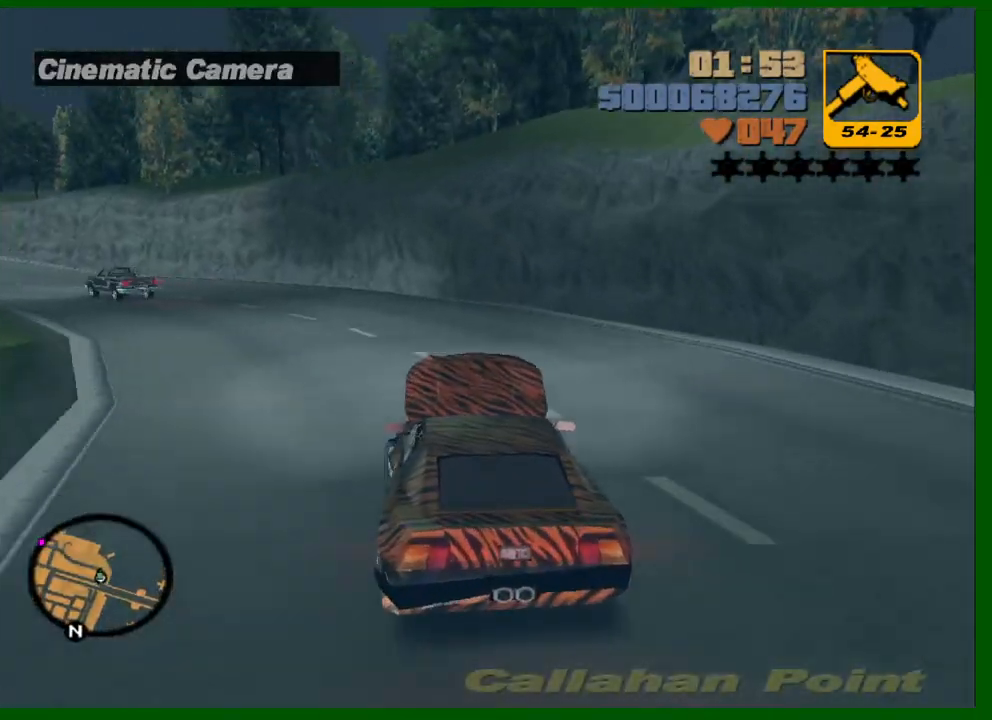
{"keys": ["w"], "mouse": [], "events": [[317, "a", "up"], [450, "a", "down"], [500, "a", "up"]]}
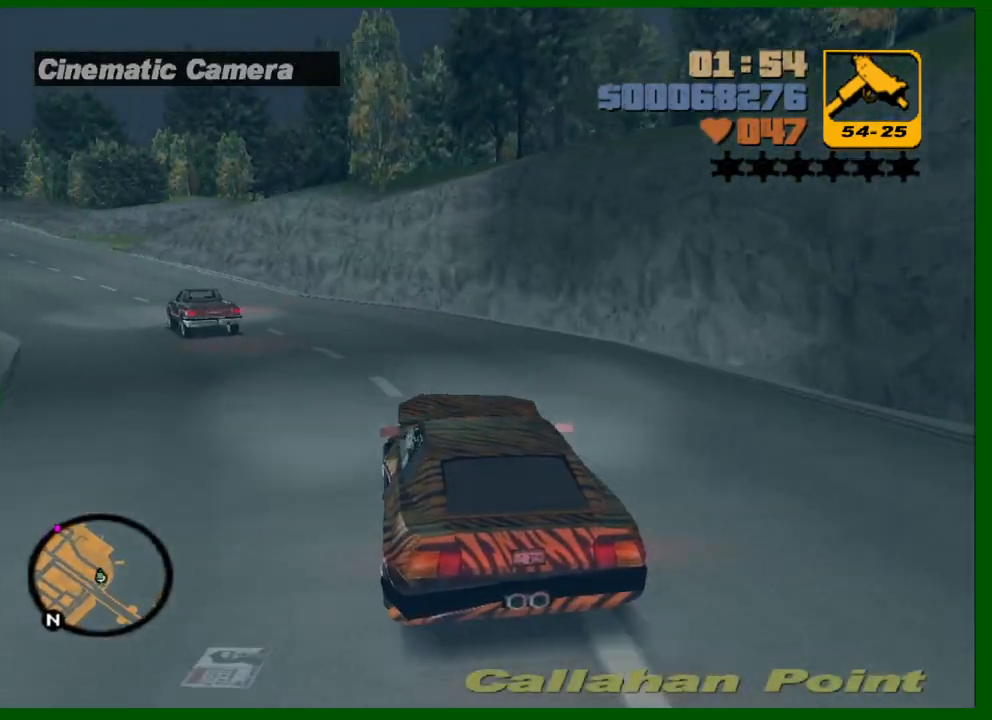
{"keys": ["a", "w"], "mouse": [], "events": [[283, "a", "down"], [283, "mouse_wheel_up", "down"], [333, "a", "up"], [383, "mouse_wheel_up", "up"], [417, "mouse_wheel_up", "down"], [467, "a", "down"], [467, "mouse_wheel_up", "up"]]}
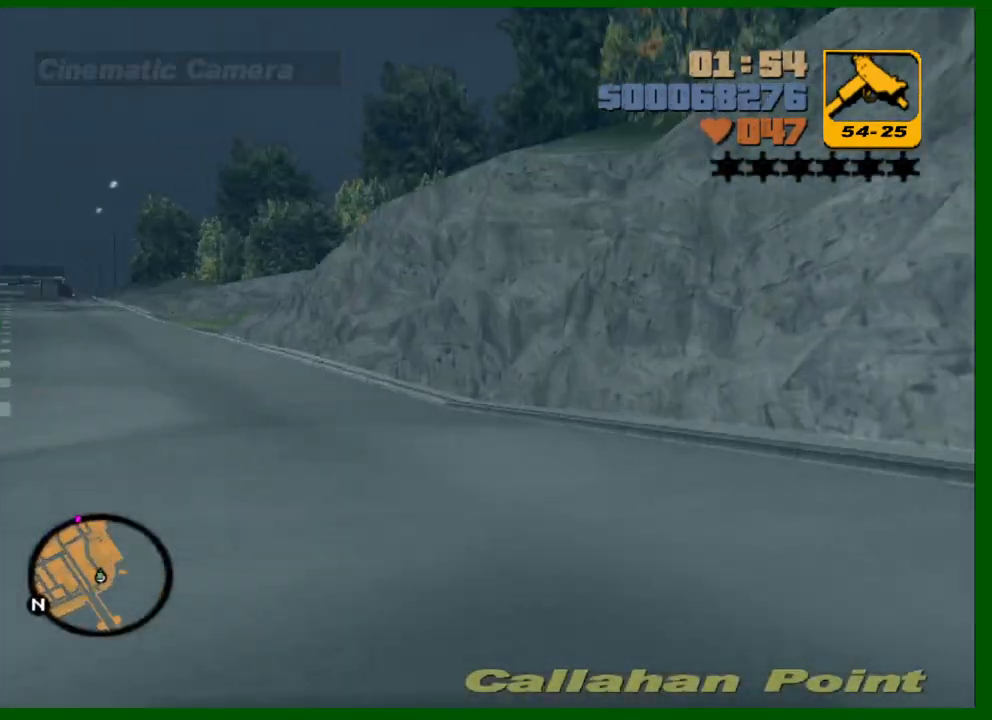
{"keys": ["w"], "mouse": [], "events": [[17, "mouse_wheel_up", "down"], [67, "mouse_wheel_up", "up"], [117, "mouse_wheel_up", "down"], [167, "mouse_wheel_up", "up"], [433, "a", "up"]]}
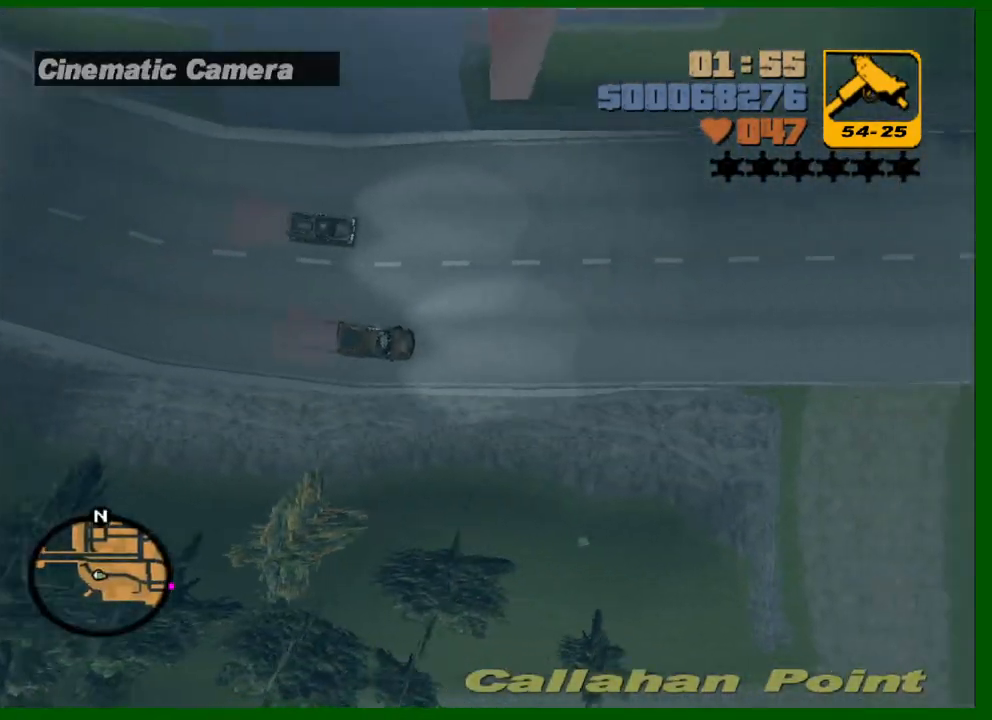
{"keys": ["w"], "mouse": [], "events": []}
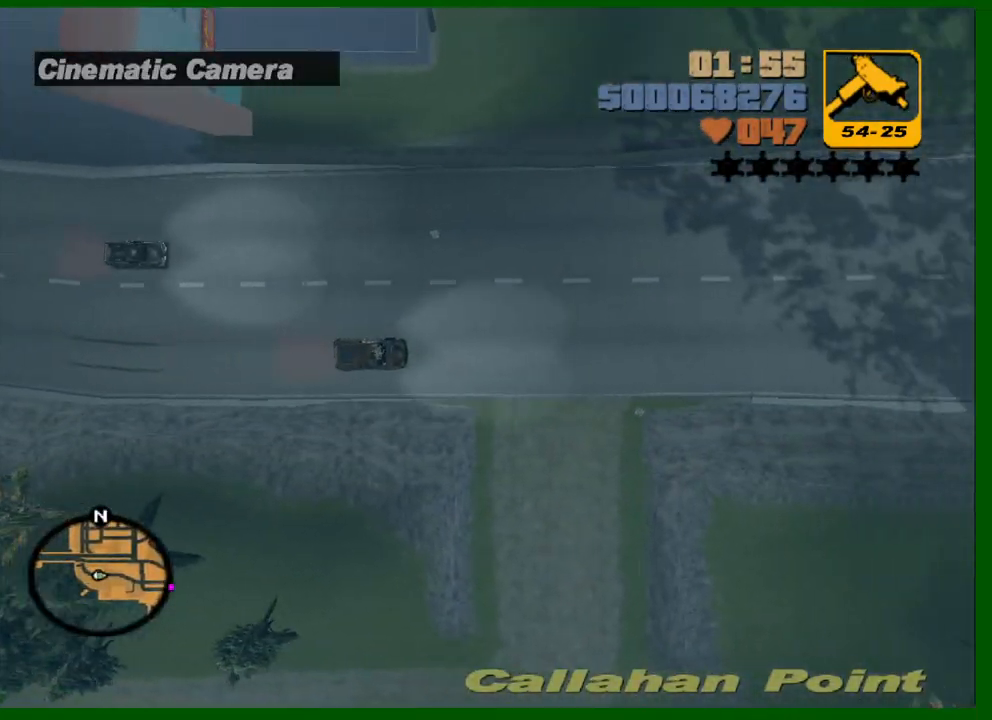
{"keys": ["w"], "mouse": [], "events": []}
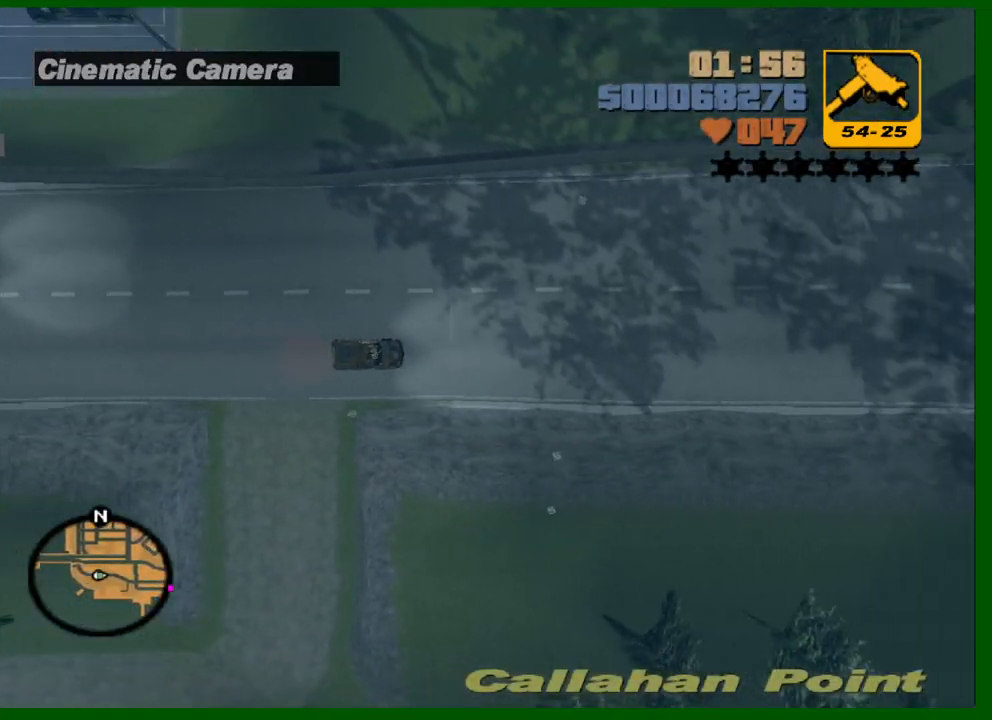
{"keys": ["w"], "mouse": [], "events": []}
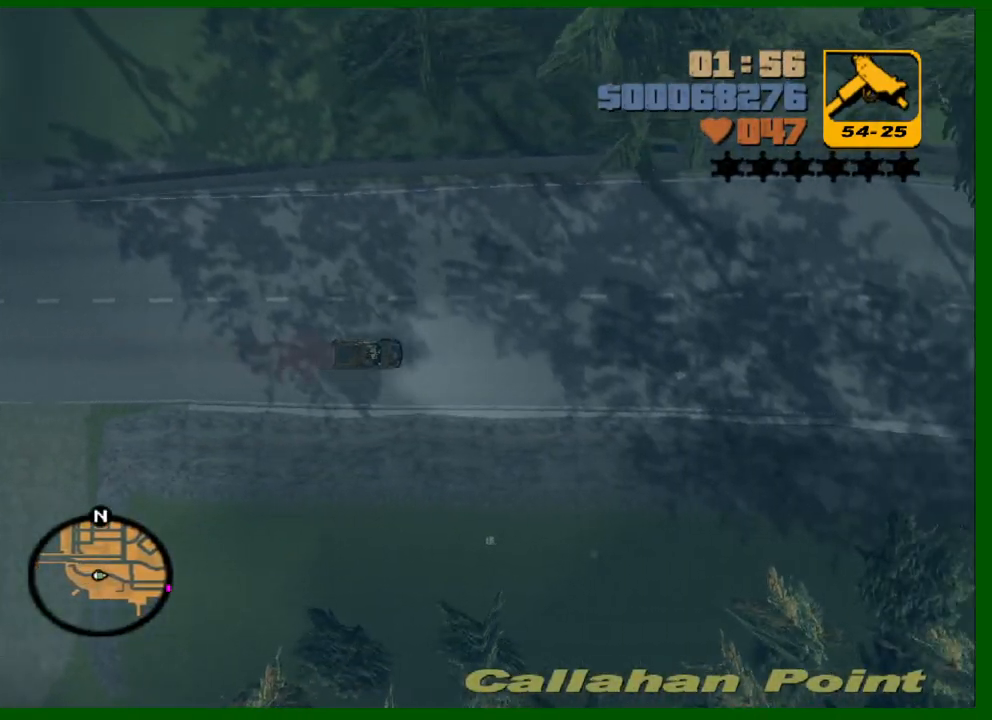
{"keys": ["w"], "mouse": [], "events": []}
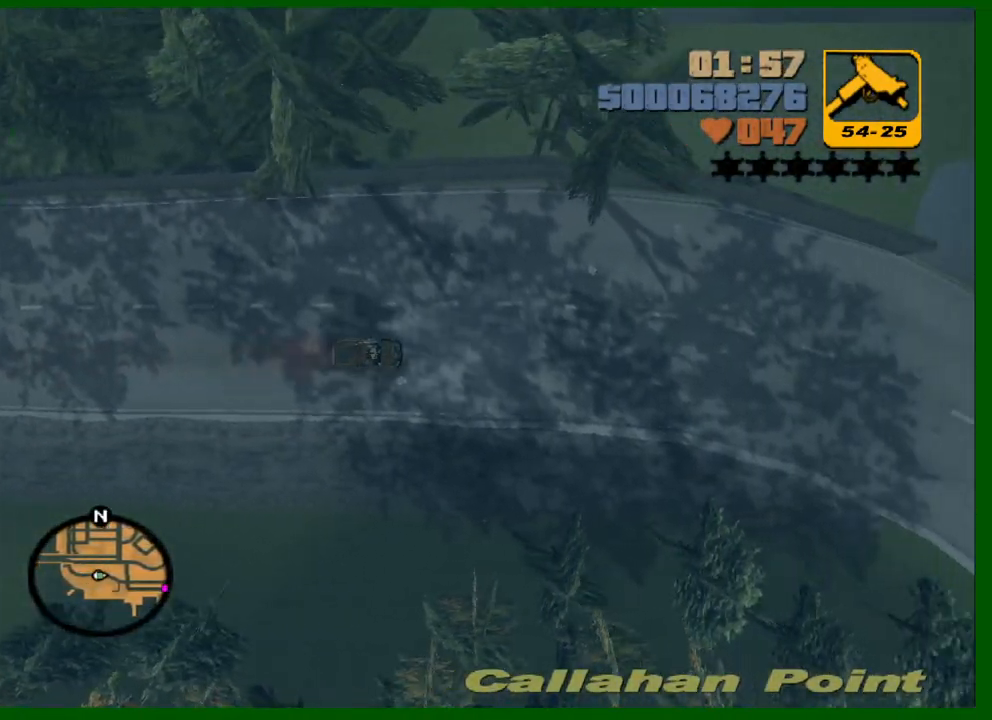
{"keys": ["d", "w"], "mouse": [], "events": [[50, "mouse_wheel_up", "down"], [100, "mouse_wheel_up", "up"], [150, "d", "down"], [233, "d", "up"], [383, "d", "down"]]}
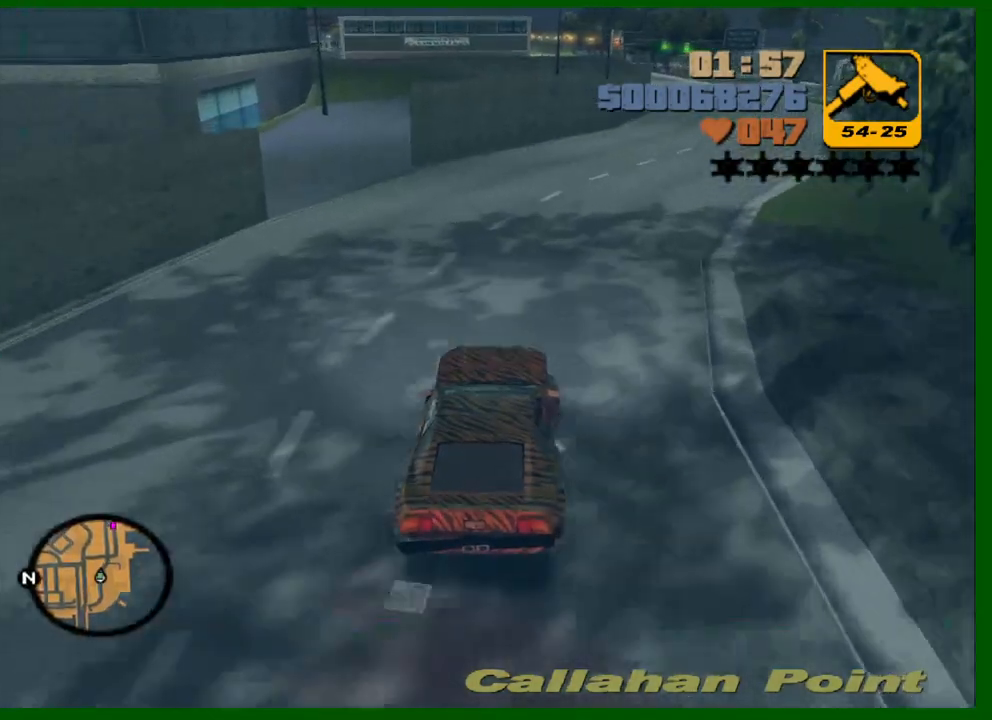
{"keys": ["d", "w"], "mouse": [], "events": [[17, "d", "up"], [117, "d", "down"], [250, "d", "up"], [250, "mouse_wheel_up", "down"], [300, "d", "down"], [300, "mouse_wheel_up", "up"], [350, "mouse_wheel_up", "down"], [400, "mouse_wheel_up", "up"]]}
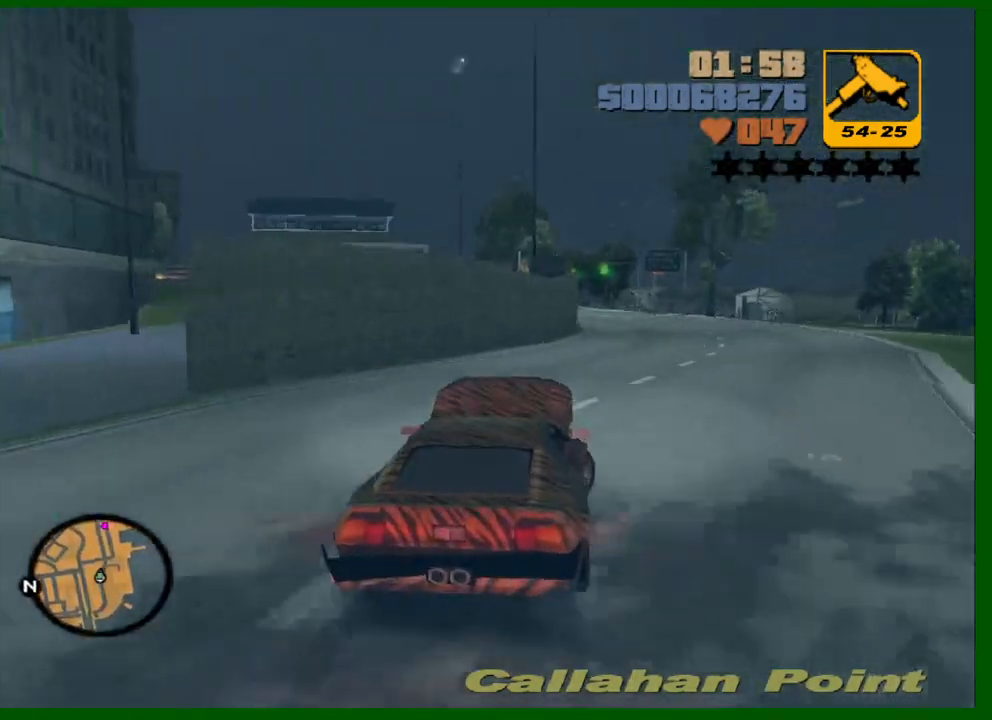
{"keys": ["w"], "mouse": [], "events": [[33, "mouse_wheel_up", "down"], [83, "mouse_wheel_up", "up"], [133, "d", "up"], [183, "mouse_wheel_up", "down"], [267, "mouse_wheel_up", "up"], [317, "a", "down"], [317, "mouse_wheel_up", "down"], [367, "a", "up"], [367, "mouse_wheel_up", "up"], [400, "mouse_wheel_up", "down"], [450, "mouse_wheel_up", "up"]]}
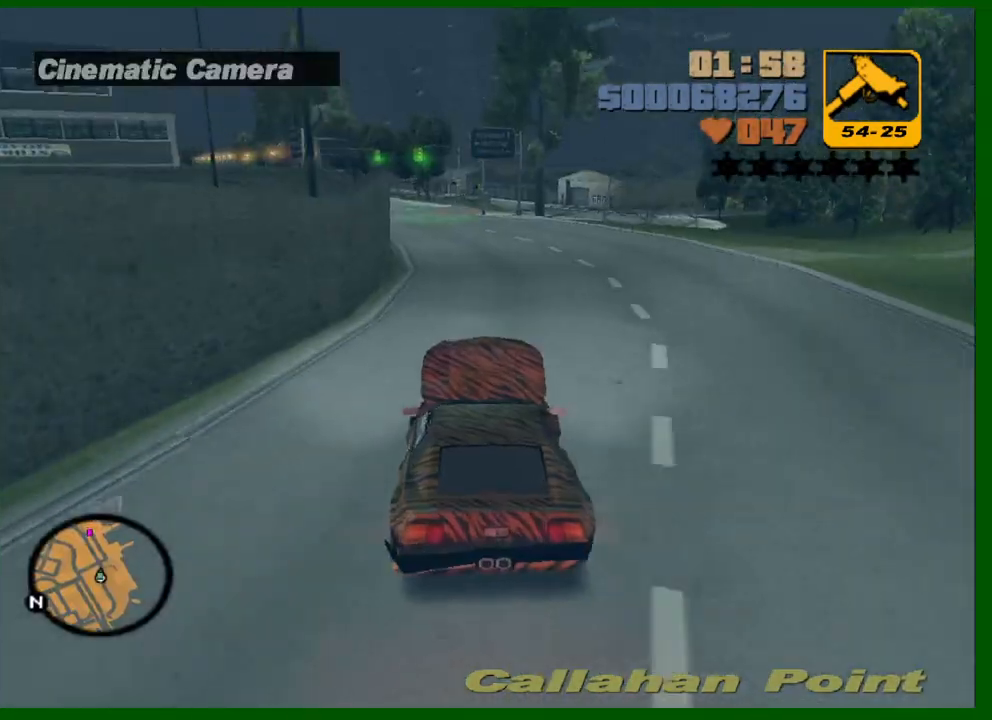
{"keys": ["w"], "mouse": [], "events": []}
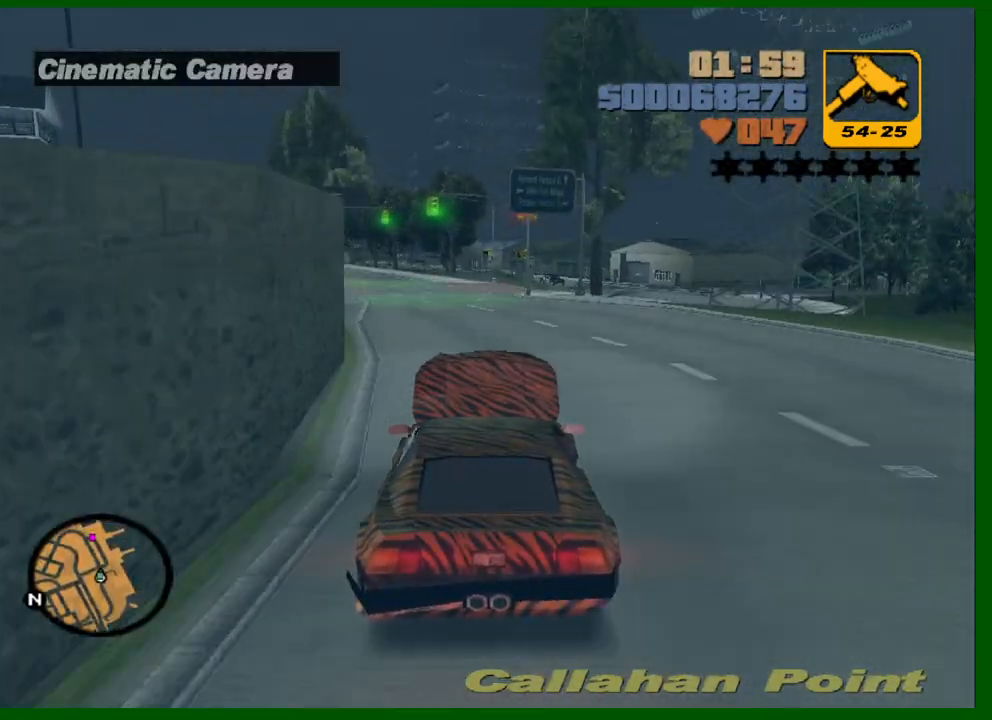
{"keys": ["a", "w"], "mouse": [], "events": [[167, "a", "down"], [200, "a", "up"], [483, "a", "down"]]}
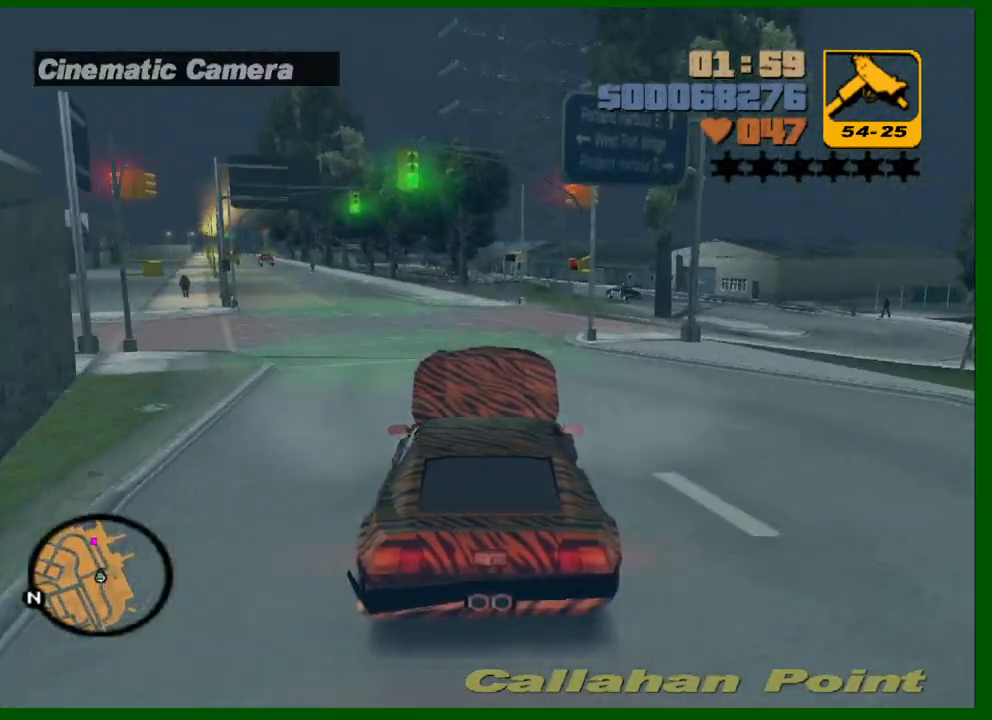
{"keys": ["w"], "mouse": [], "events": [[33, "a", "up"], [167, "a", "down"], [217, "a", "up"]]}
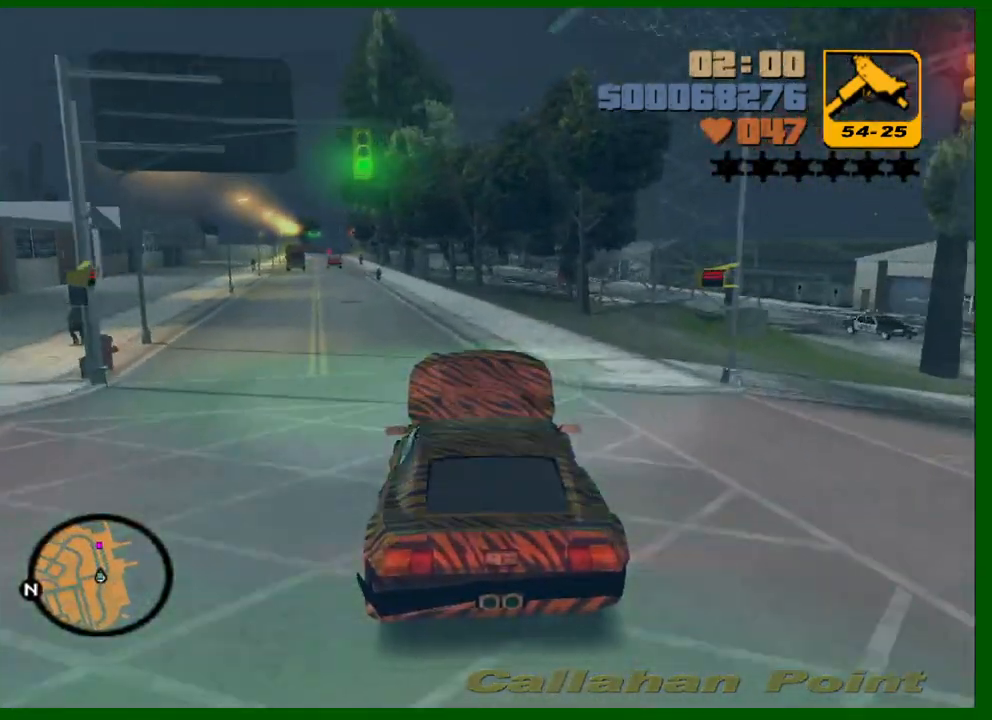
{"keys": ["w"], "mouse": [], "events": [[100, "d", "down"], [150, "d", "up"], [383, "d", "down"], [417, "d", "up"]]}
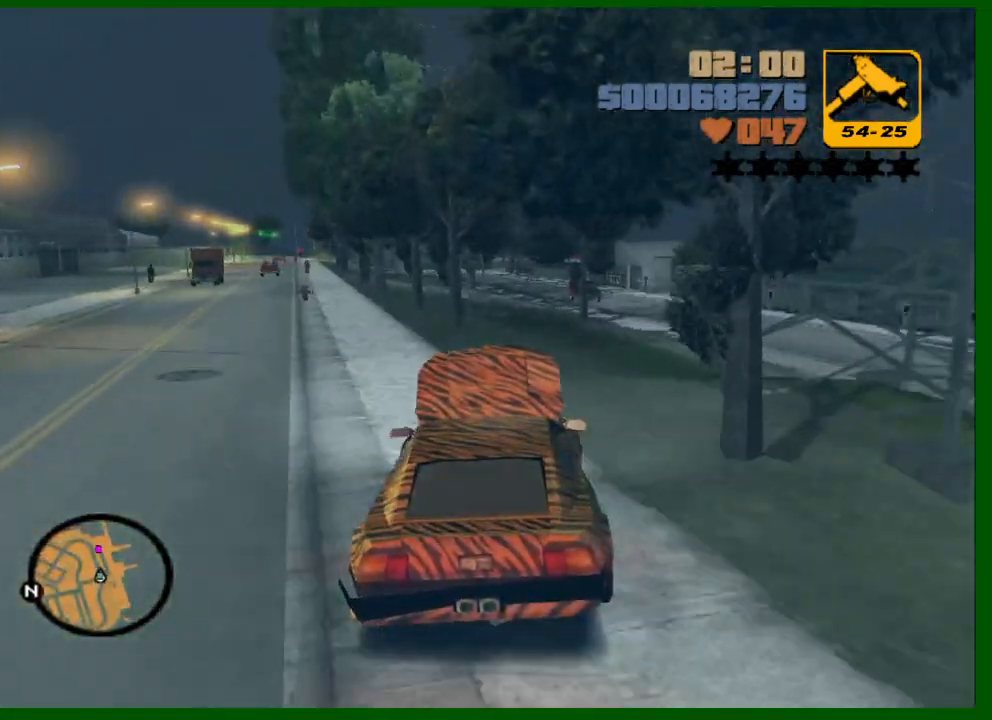
{"keys": ["w"], "mouse": [], "events": [[450, "a", "down"], [483, "a", "up"]]}
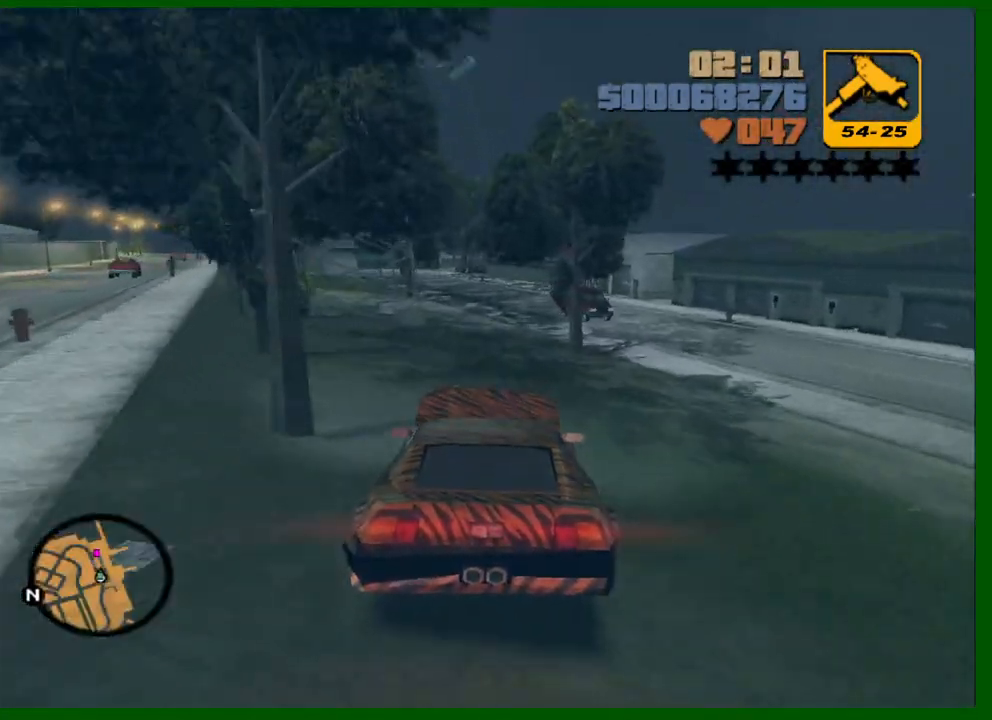
{"keys": ["w"], "mouse": [], "events": []}
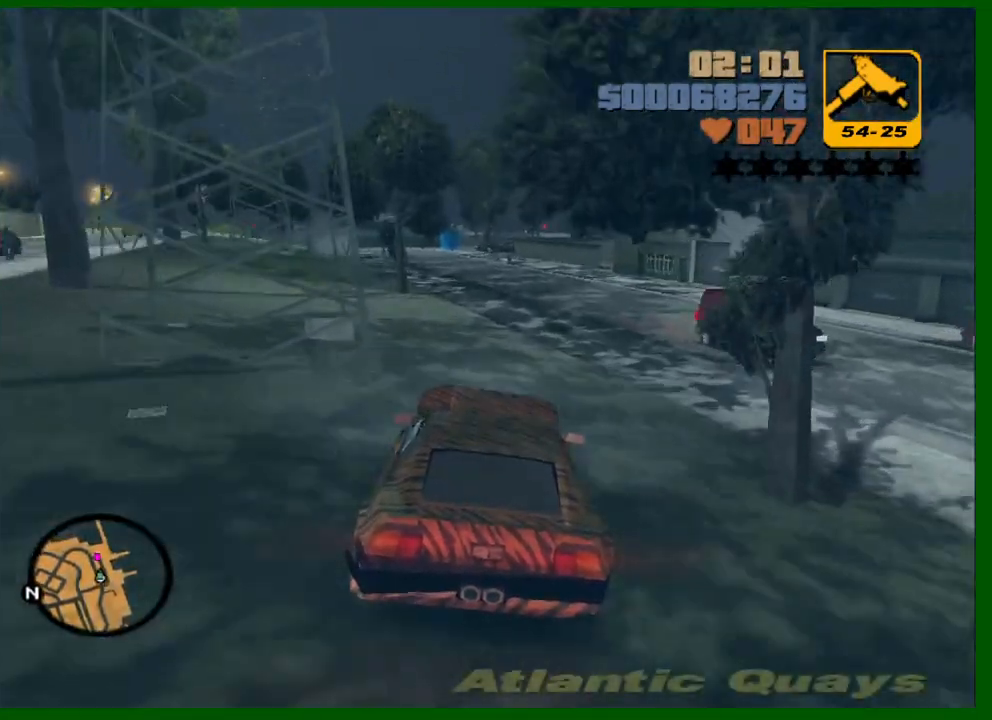
{"keys": ["w"], "mouse": [], "events": []}
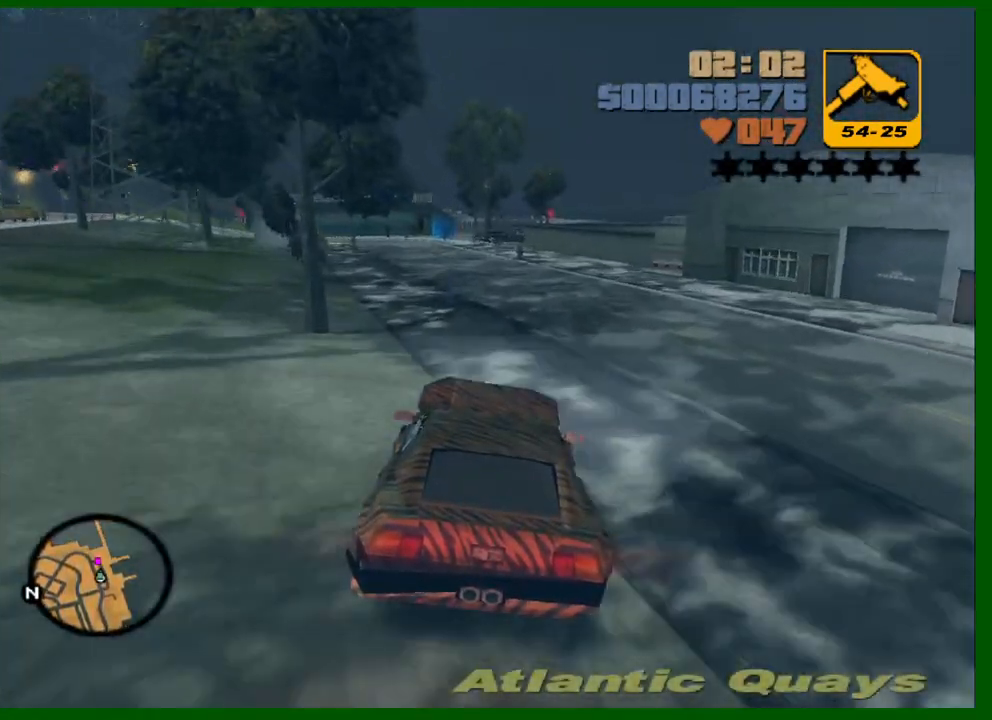
{"keys": ["w"], "mouse": [], "events": []}
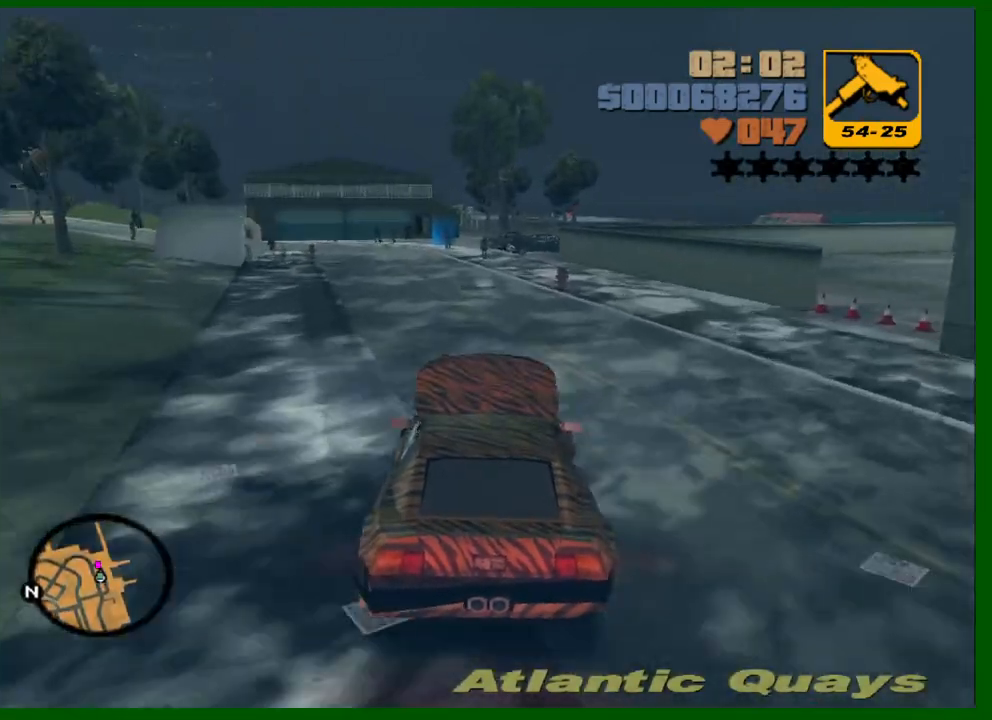
{"keys": [], "mouse": [], "events": [[133, "a", "down"], [217, "a", "up"], [450, "w", "up"]]}